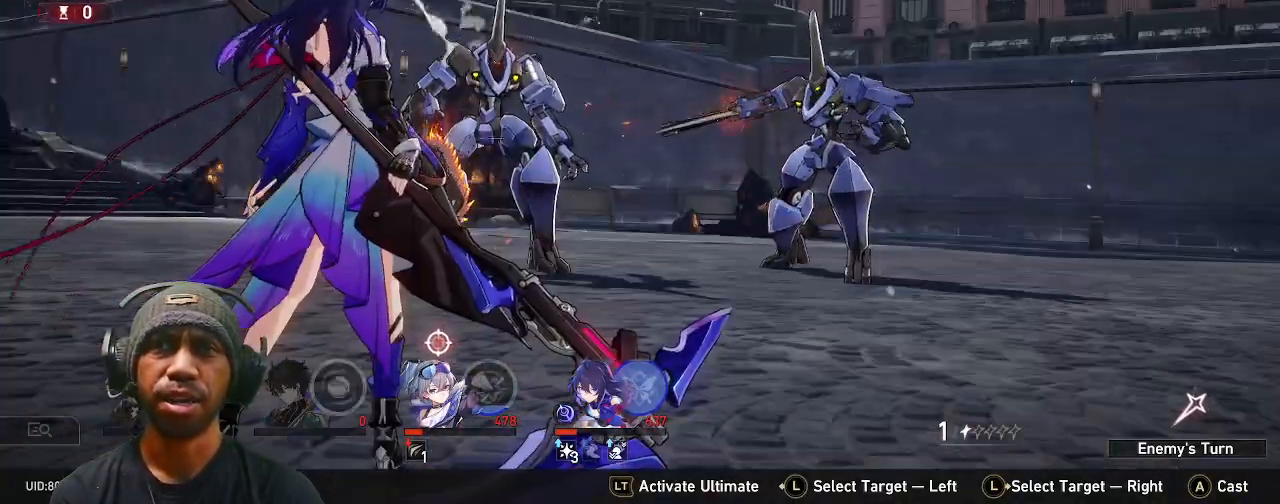
Gameplay with a controller (PlayStation layout); each line is a JSON object with the inputs held at the frame after it. "events" lists button and stick changes between this image and that frame as [ms after this image, input, new state], when the widget could be followed in between.
{"buttons": ["R2"], "left_stick": "center", "right_stick": "center", "events": [[17, "R2", "up"], [483, "R2", "down"]]}
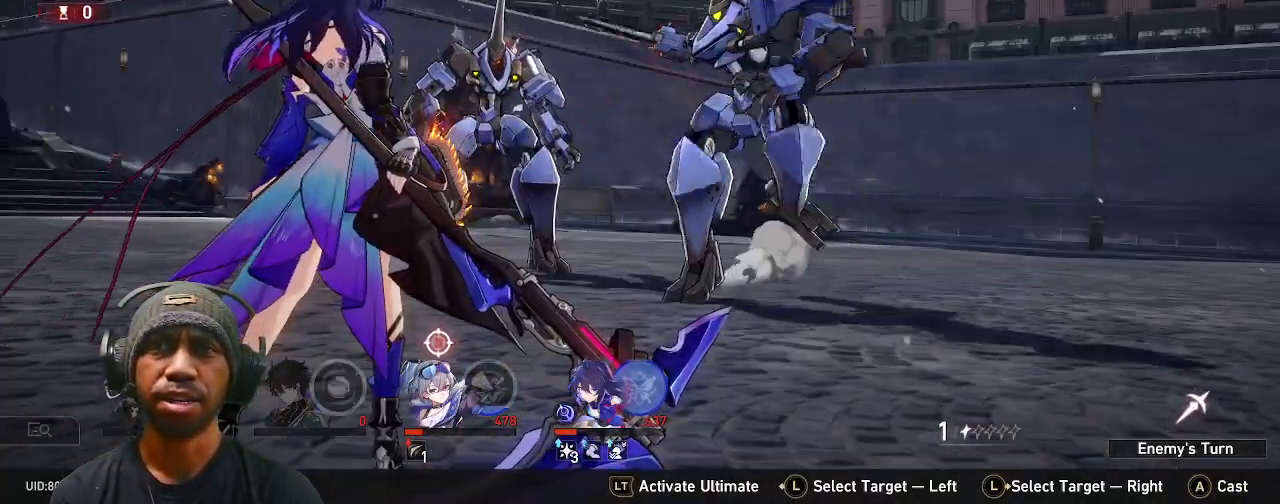
{"buttons": ["R2"], "left_stick": "center", "right_stick": "center", "events": [[17, "R2", "up"], [100, "R2", "down"]]}
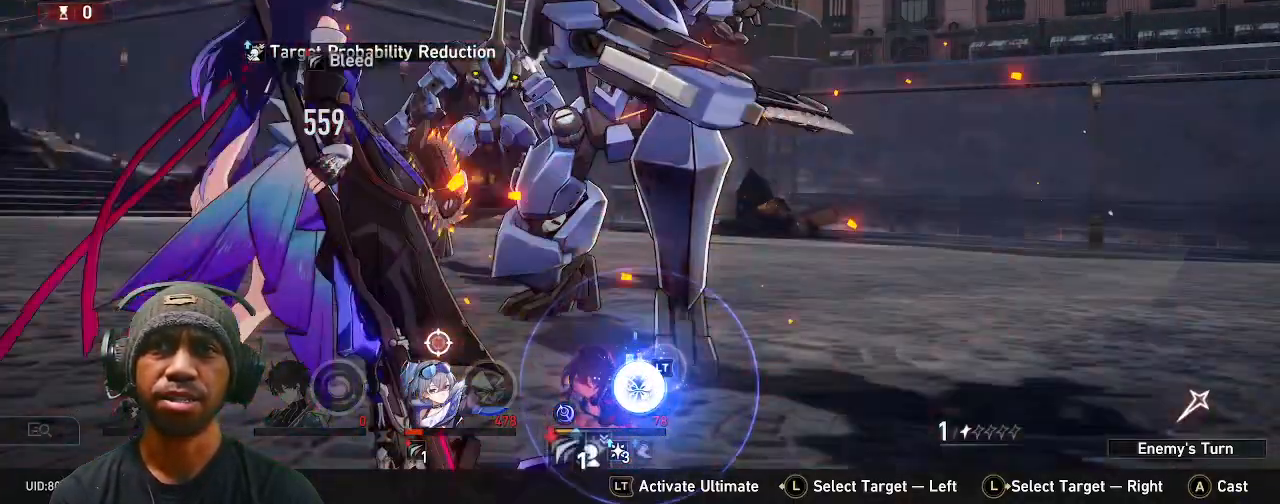
{"buttons": ["CIRCLE"], "left_stick": "center", "right_stick": "center", "events": [[100, "R2", "up"], [300, "R2", "down"], [383, "R2", "up"], [483, "CIRCLE", "down"]]}
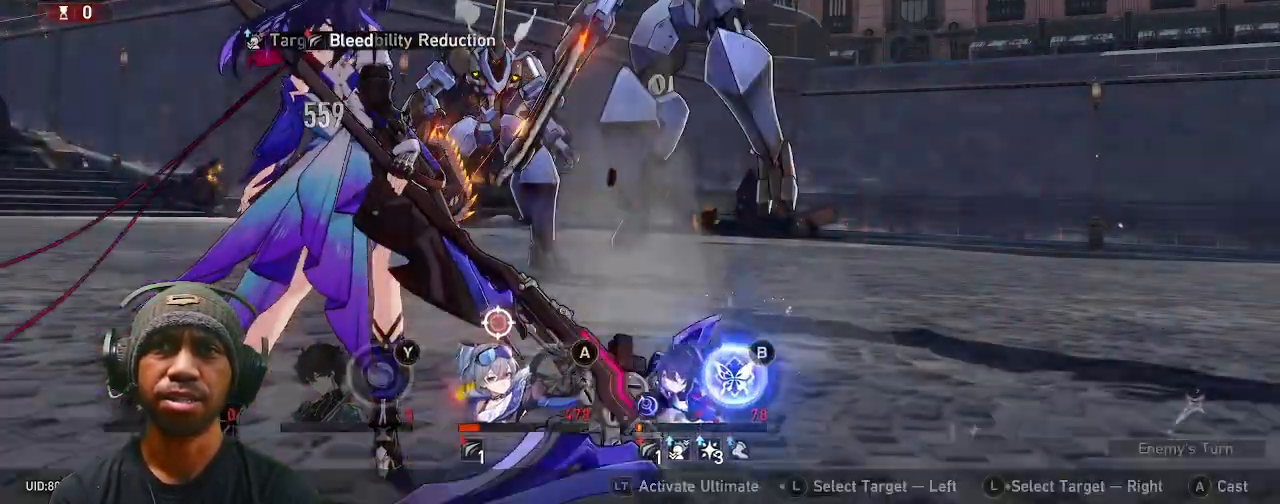
{"buttons": ["R2"], "left_stick": "center", "right_stick": "center", "events": [[67, "CIRCLE", "up"], [483, "R2", "down"]]}
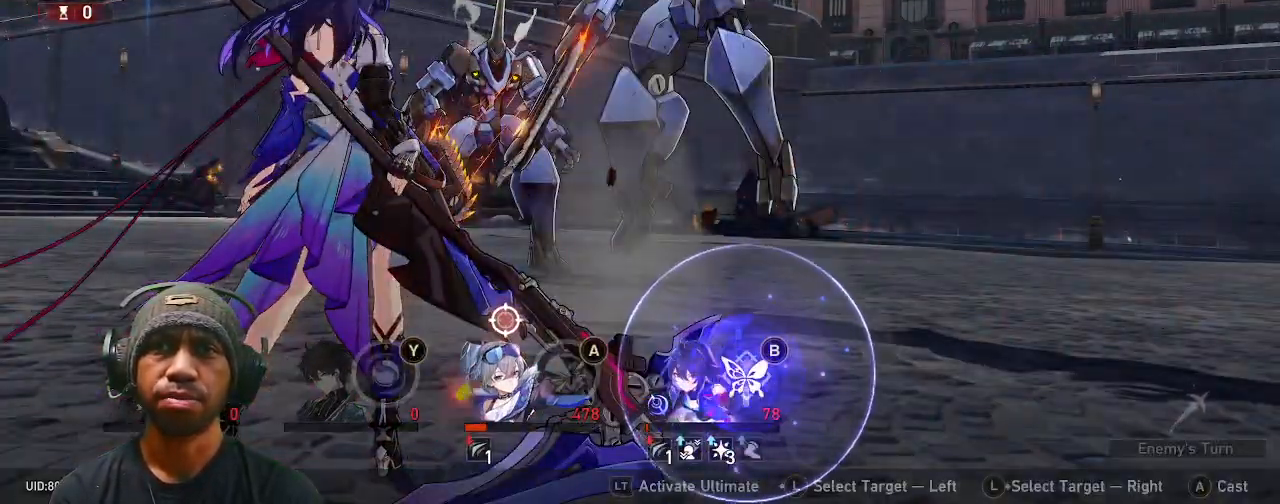
{"buttons": ["R2"], "left_stick": "center", "right_stick": "center", "events": []}
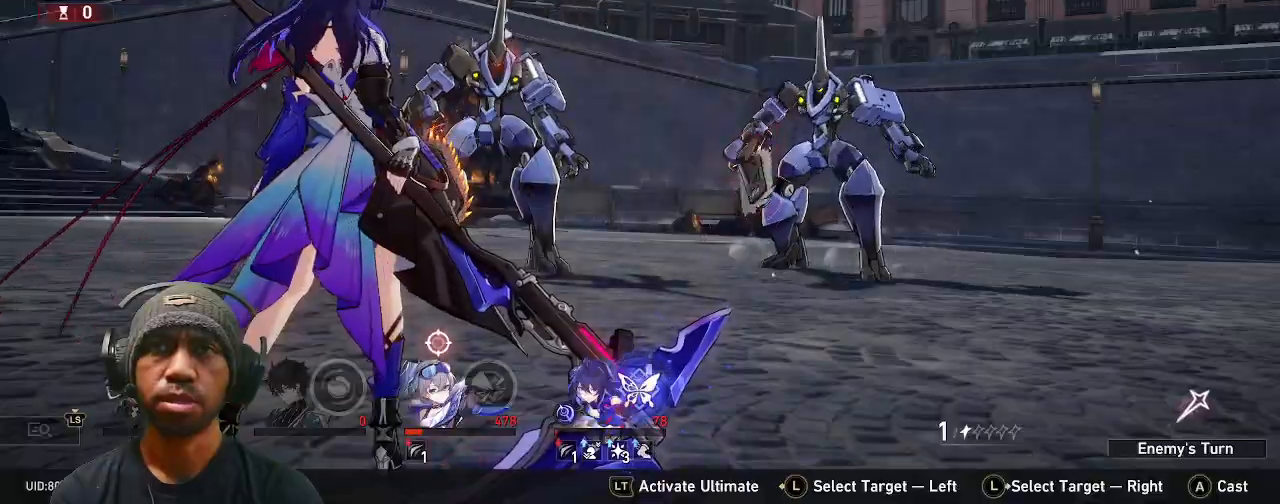
{"buttons": ["R2", "DPAD_RIGHT"], "left_stick": "center", "right_stick": "center", "events": [[467, "DPAD_RIGHT", "down"]]}
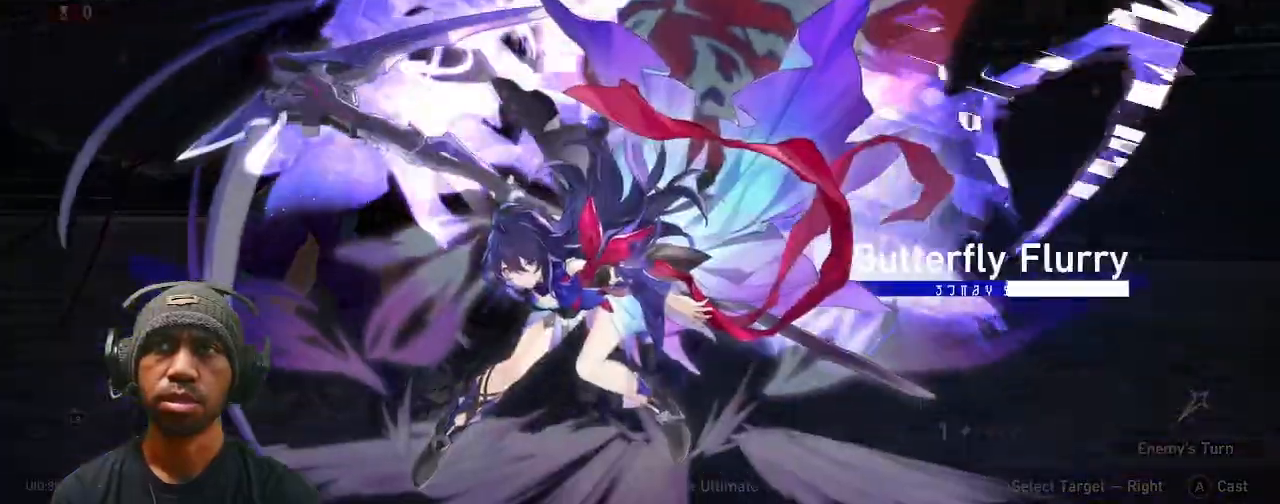
{"buttons": ["R2"], "left_stick": "center", "right_stick": "center", "events": [[17, "DPAD_RIGHT", "up"]]}
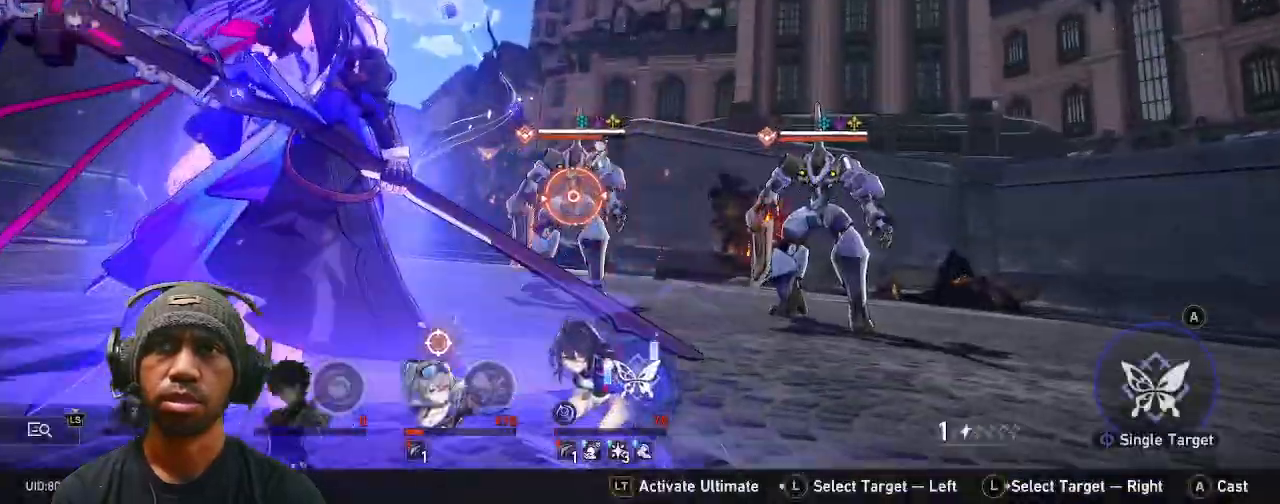
{"buttons": ["CROSS", "R2"], "left_stick": "center", "right_stick": "center", "events": [[450, "CROSS", "down"]]}
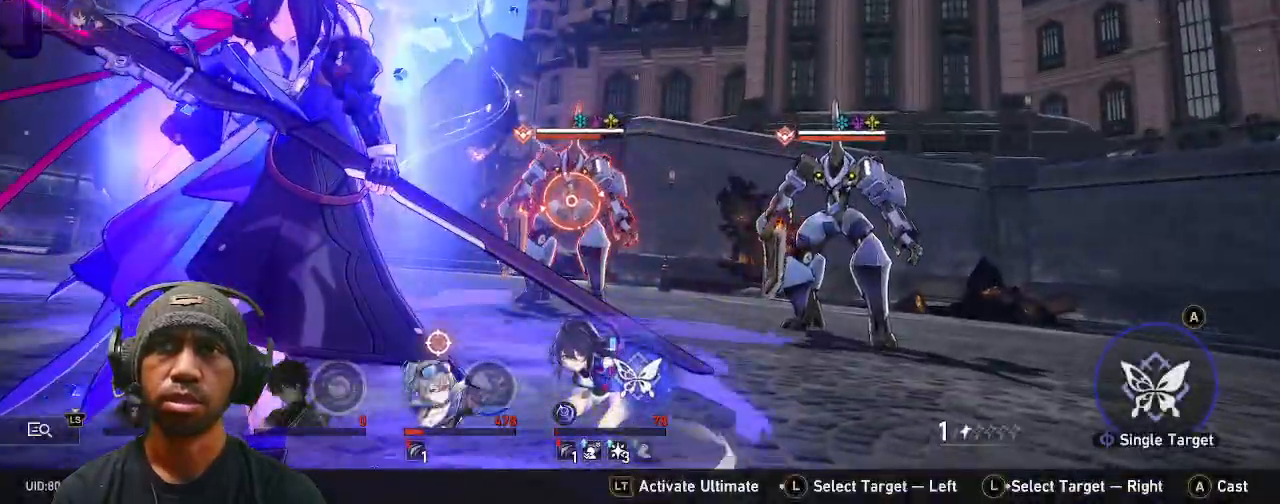
{"buttons": ["R2"], "left_stick": "center", "right_stick": "center", "events": [[67, "CROSS", "up"]]}